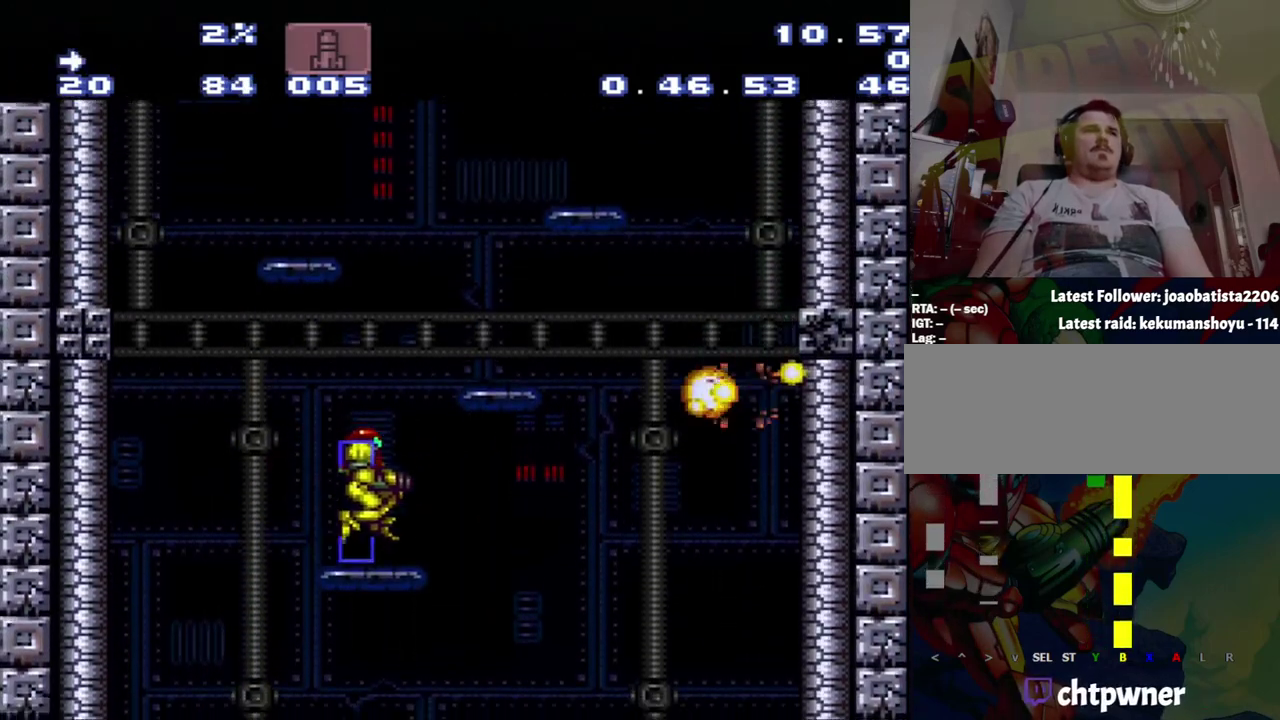
Gameplay with a controller (Nintendo layout); each line is a JSON object with the inputs held at the frame after it. "events" lists button and stick changes between this image and that frame as [ms after this image, input, new state], when the widget could be followed in between. Not read: L3 R3.
{"buttons": ["B", "DPAD_LEFT"], "events": [[167, "B", "down"], [167, "DPAD_RIGHT", "up"], [433, "DPAD_LEFT", "down"]]}
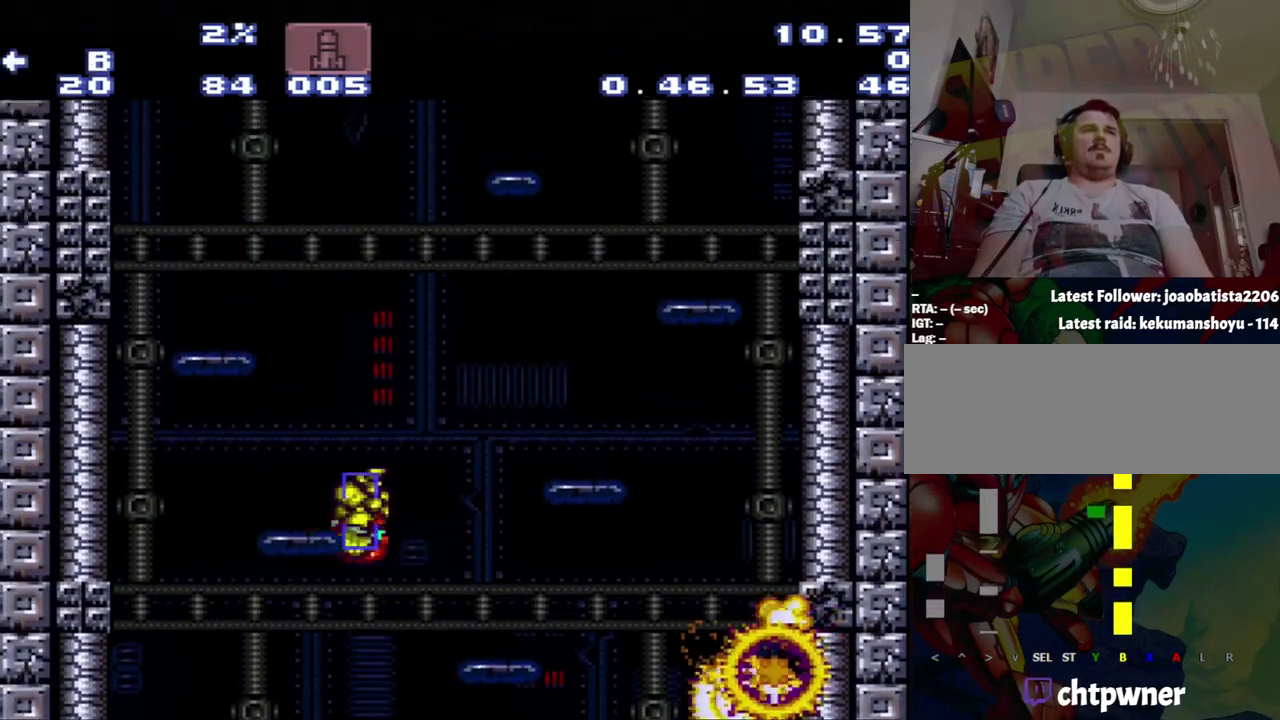
{"buttons": ["B", "DPAD_LEFT"], "events": [[200, "B", "up"], [200, "DPAD_LEFT", "up"], [200, "DPAD_RIGHT", "down"], [283, "DPAD_RIGHT", "up"], [467, "B", "down"], [467, "DPAD_LEFT", "down"]]}
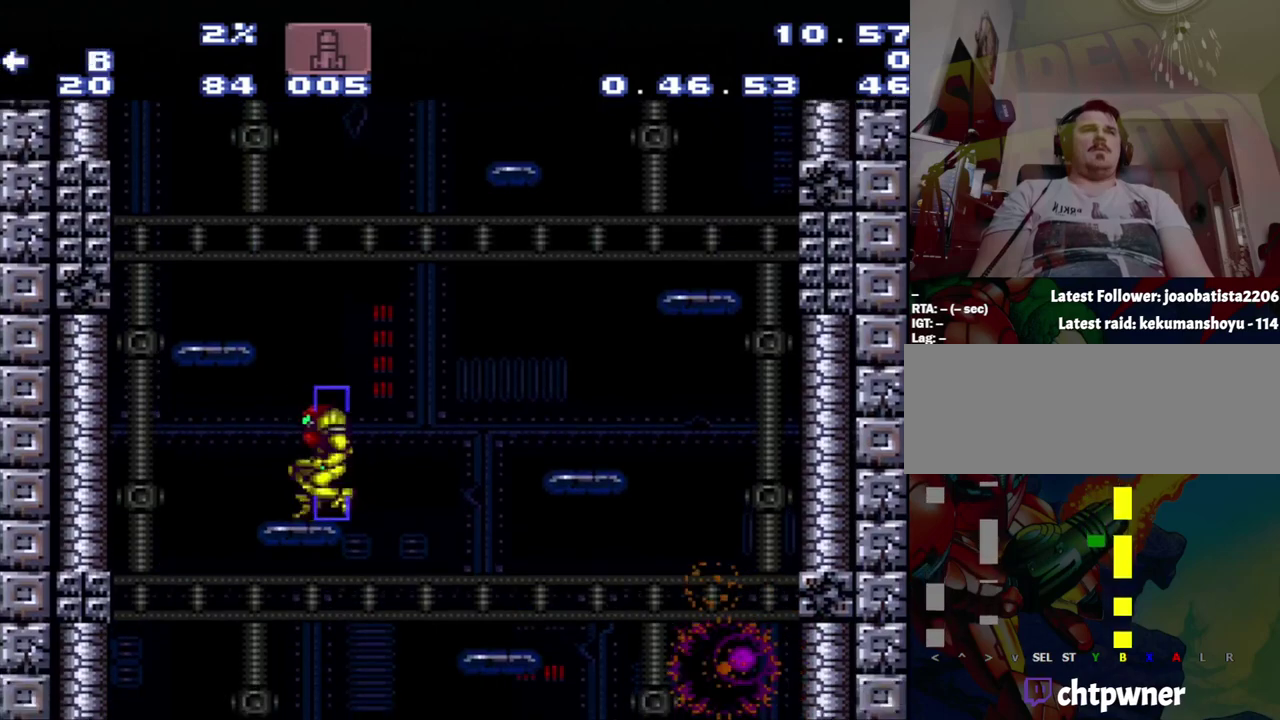
{"buttons": ["DPAD_LEFT"], "events": [[300, "B", "up"]]}
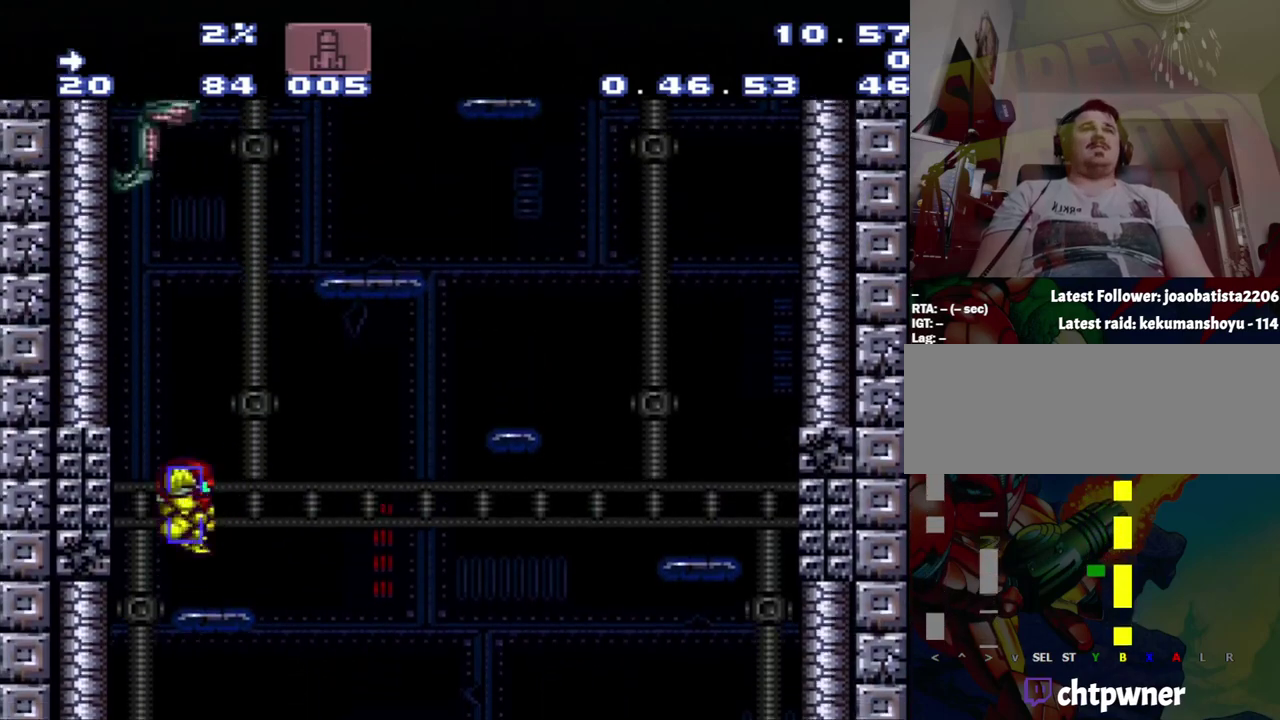
{"buttons": ["DPAD_UP"], "events": [[17, "DPAD_LEFT", "up"], [17, "DPAD_RIGHT", "down"], [67, "DPAD_RIGHT", "up"], [133, "DPAD_LEFT", "down"], [283, "DPAD_LEFT", "up"], [283, "DPAD_UP", "down"]]}
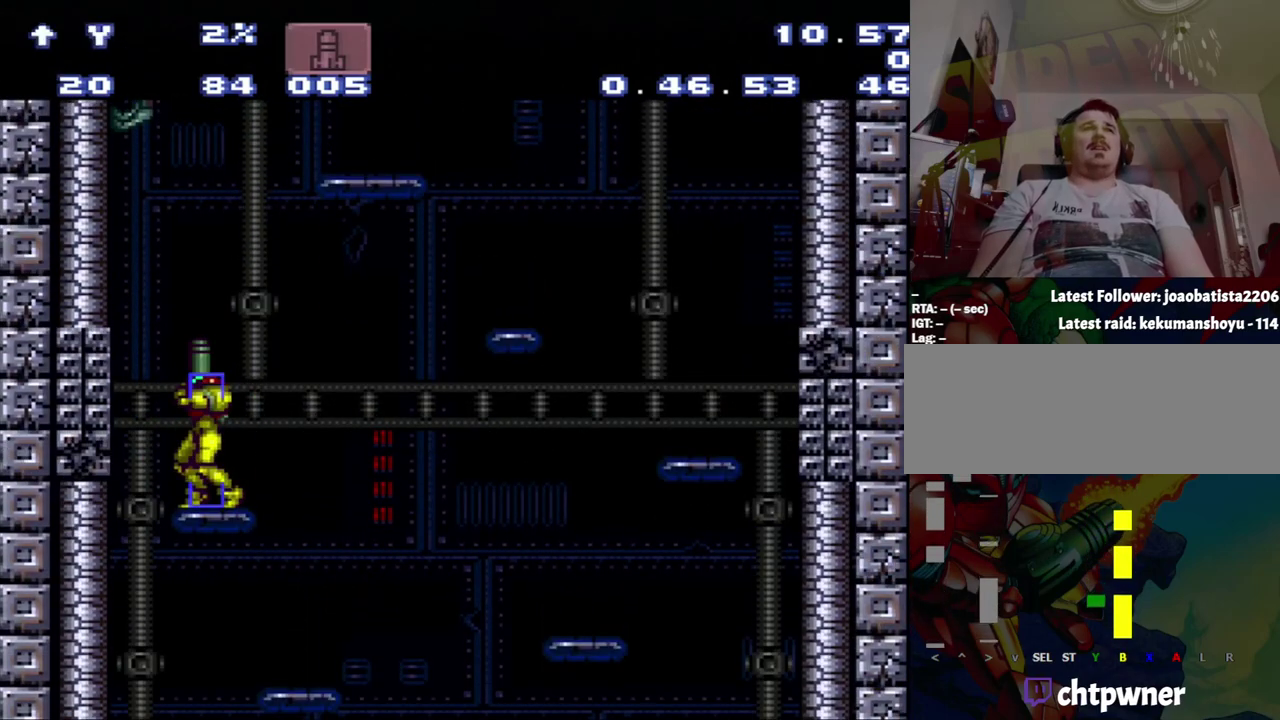
{"buttons": ["B", "DPAD_LEFT"], "events": [[50, "DPAD_UP", "up"], [333, "DPAD_LEFT", "down"], [400, "B", "down"]]}
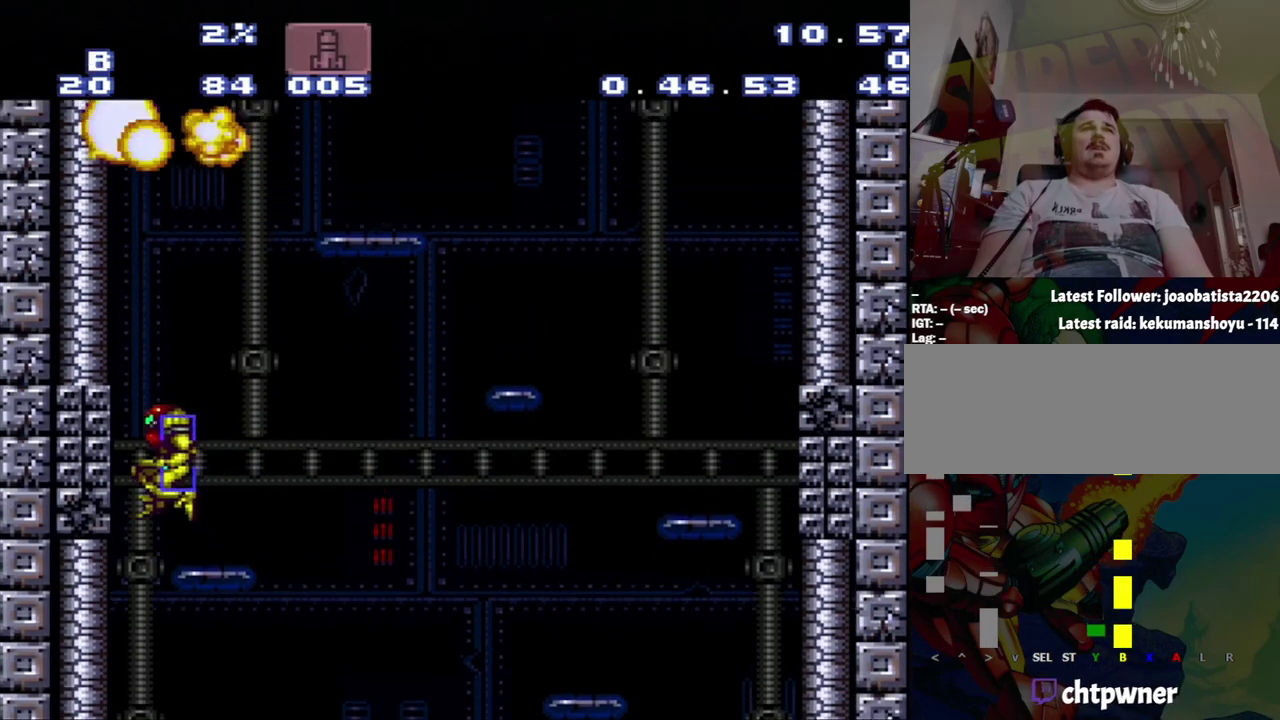
{"buttons": ["B", "DPAD_RIGHT"], "events": [[100, "DPAD_LEFT", "up"], [100, "DPAD_RIGHT", "down"]]}
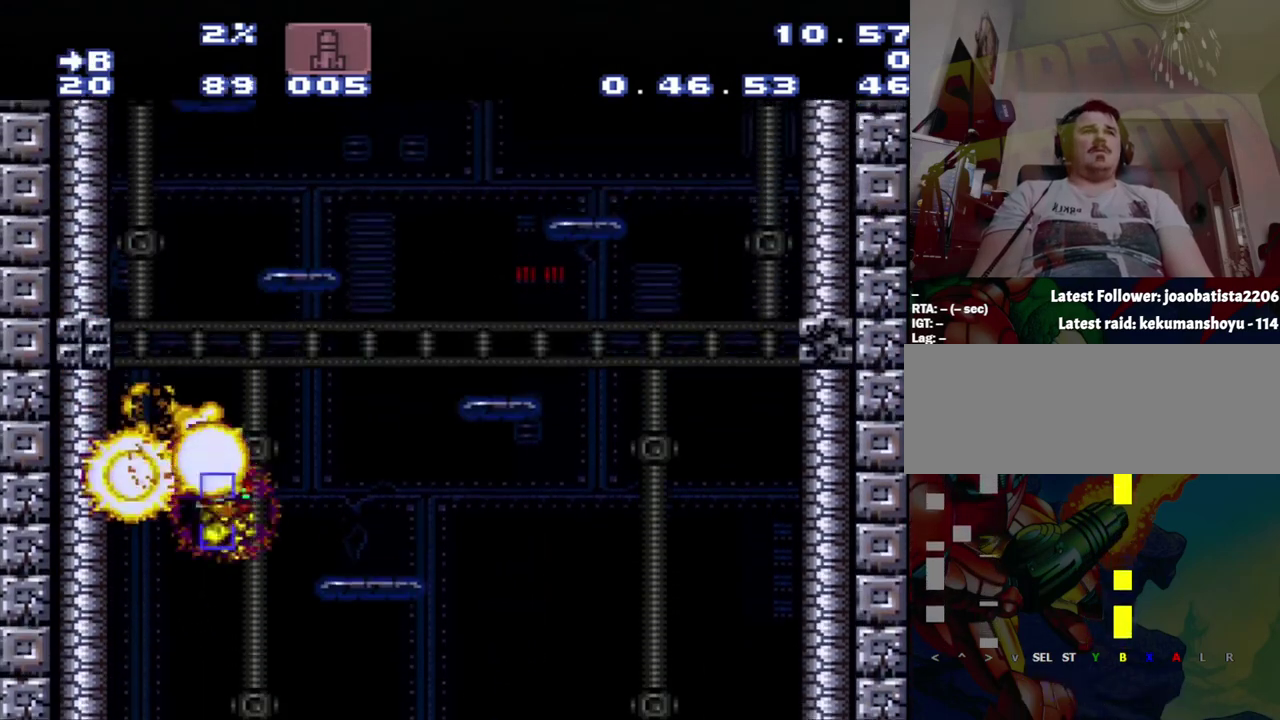
{"buttons": [], "events": [[417, "B", "up"], [433, "DPAD_RIGHT", "up"]]}
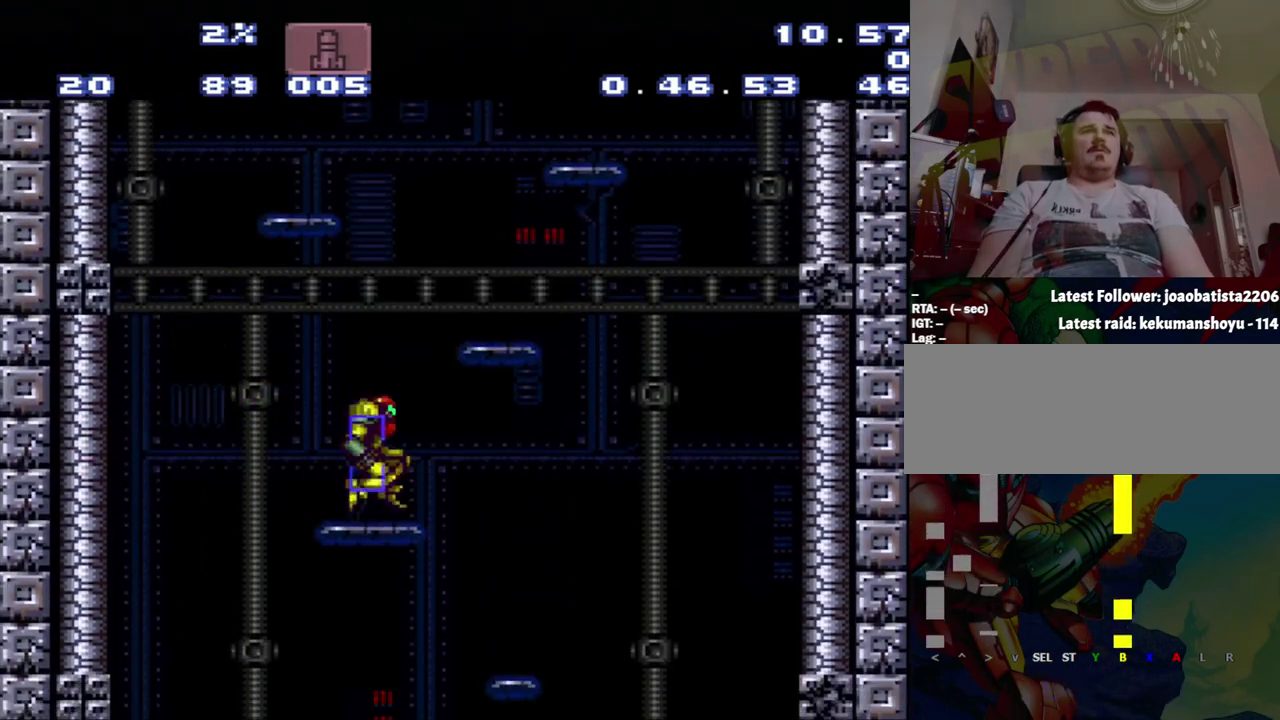
{"buttons": ["B", "DPAD_LEFT"], "events": [[183, "B", "down"], [450, "DPAD_LEFT", "down"]]}
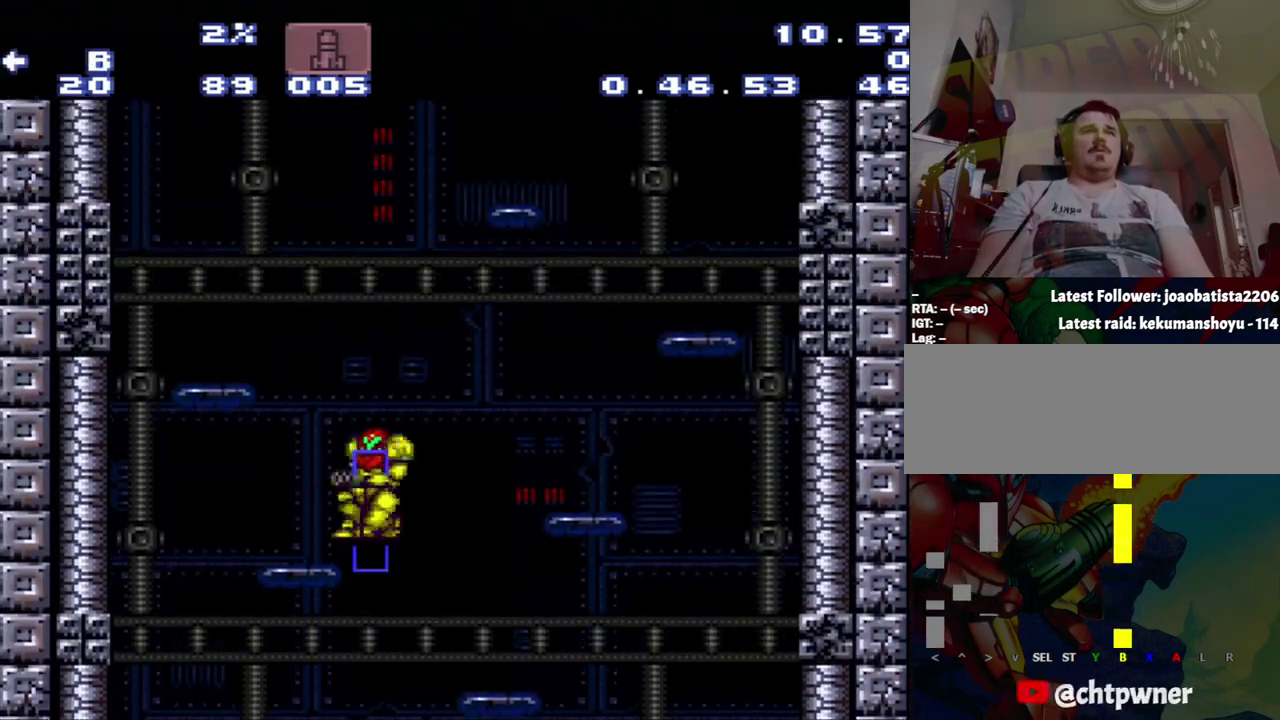
{"buttons": ["B", "DPAD_LEFT"], "events": [[217, "B", "up"], [217, "DPAD_LEFT", "up"], [500, "B", "down"], [500, "DPAD_LEFT", "down"]]}
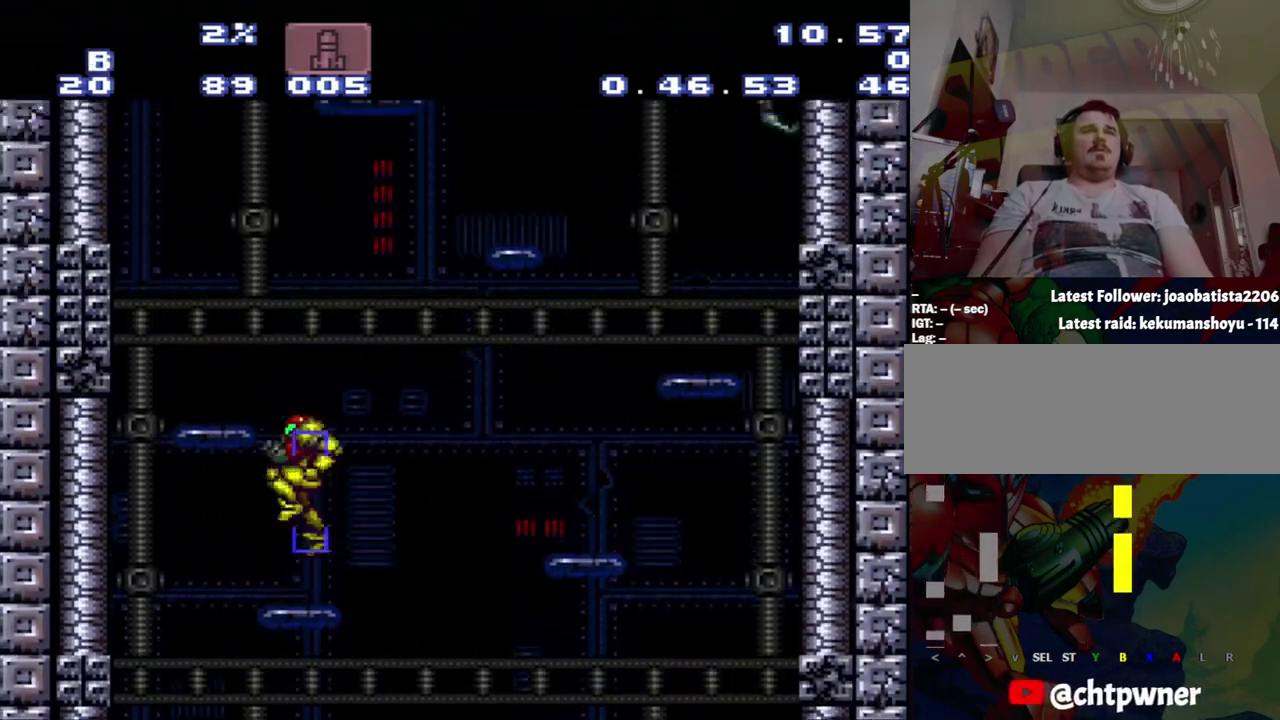
{"buttons": [], "events": [[267, "B", "up"], [333, "DPAD_LEFT", "up"]]}
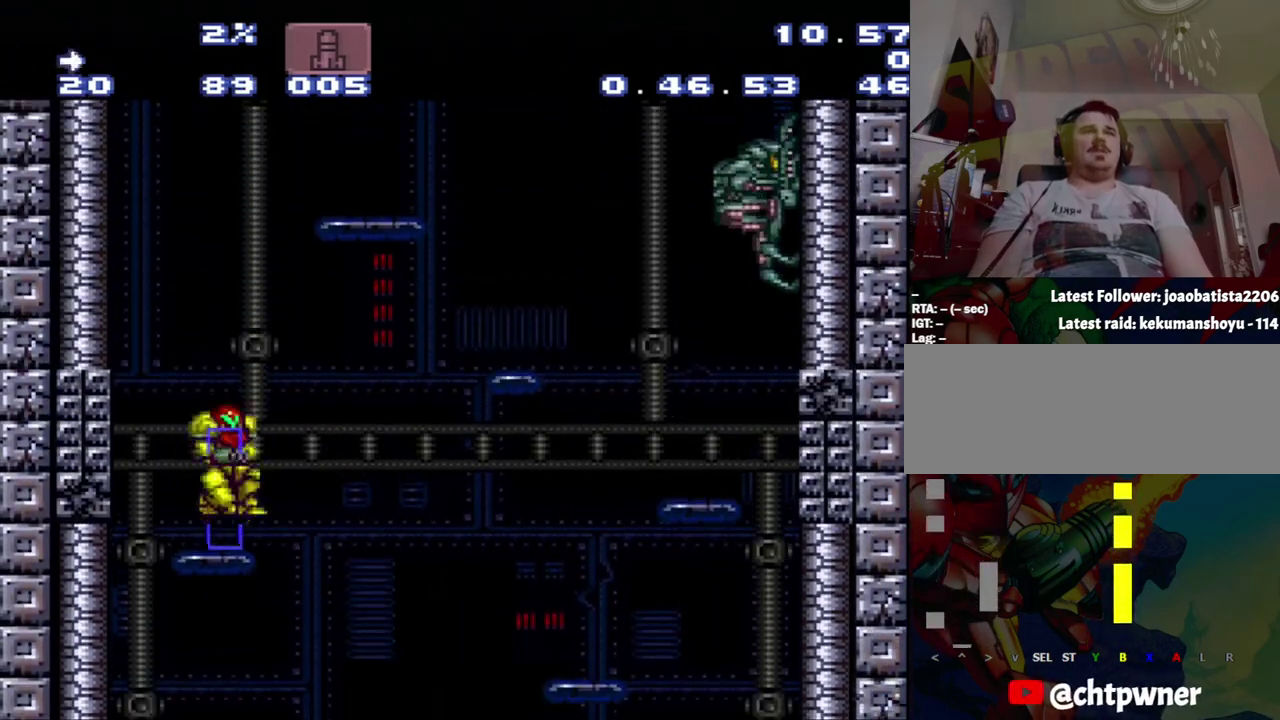
{"buttons": ["B", "Y"], "events": [[50, "B", "down"], [333, "Y", "down"]]}
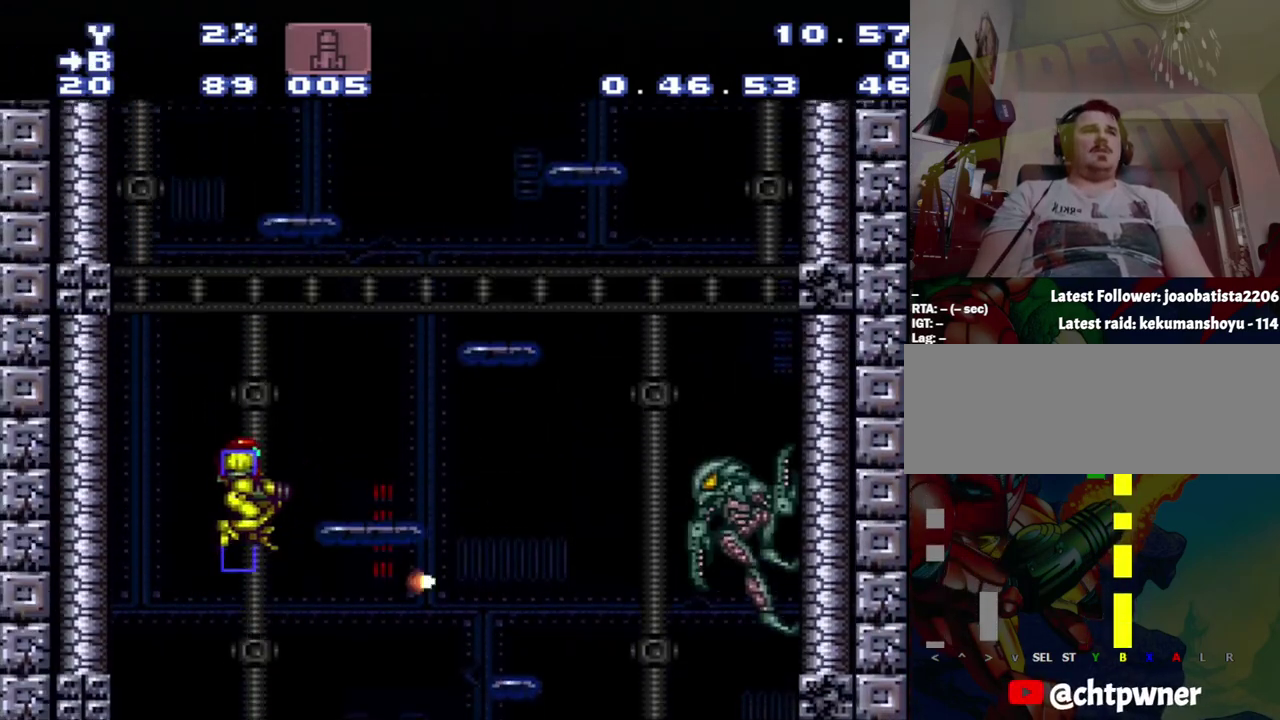
{"buttons": [], "events": [[83, "DPAD_RIGHT", "down"], [83, "Y", "up"], [350, "B", "up"], [467, "DPAD_RIGHT", "up"]]}
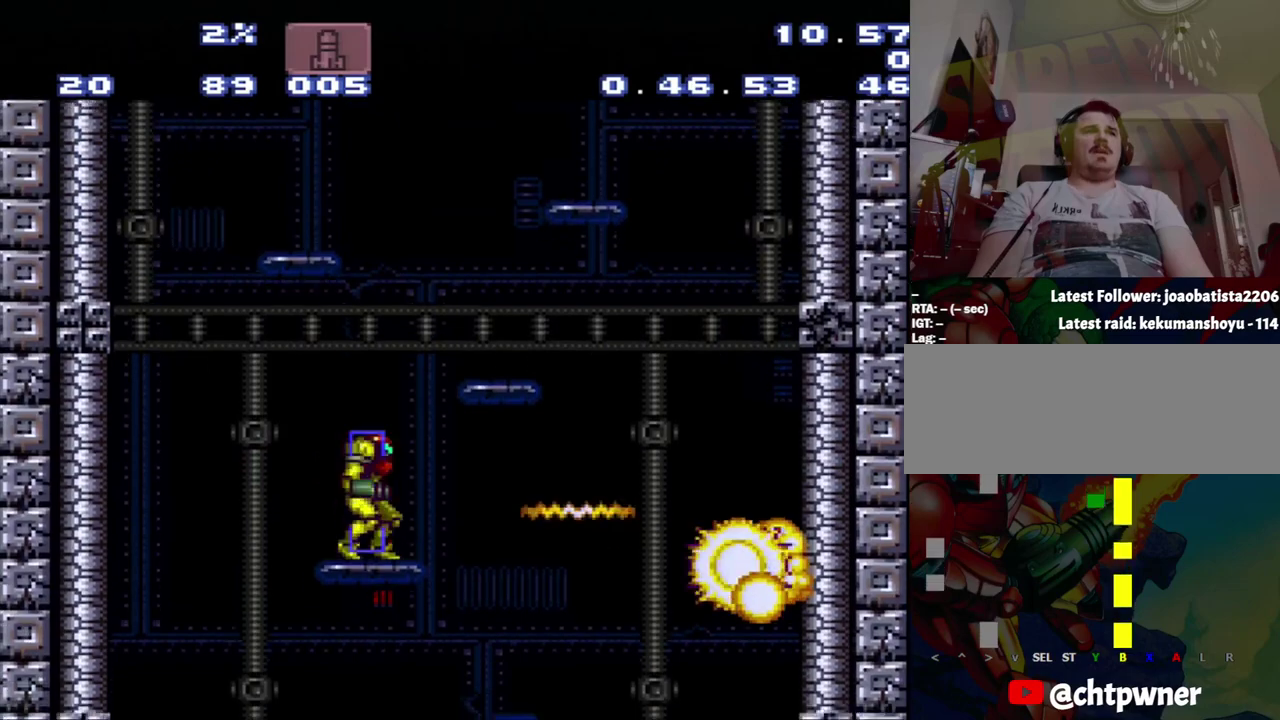
{"buttons": ["B", "DPAD_LEFT"], "events": [[117, "B", "down"], [433, "DPAD_LEFT", "down"]]}
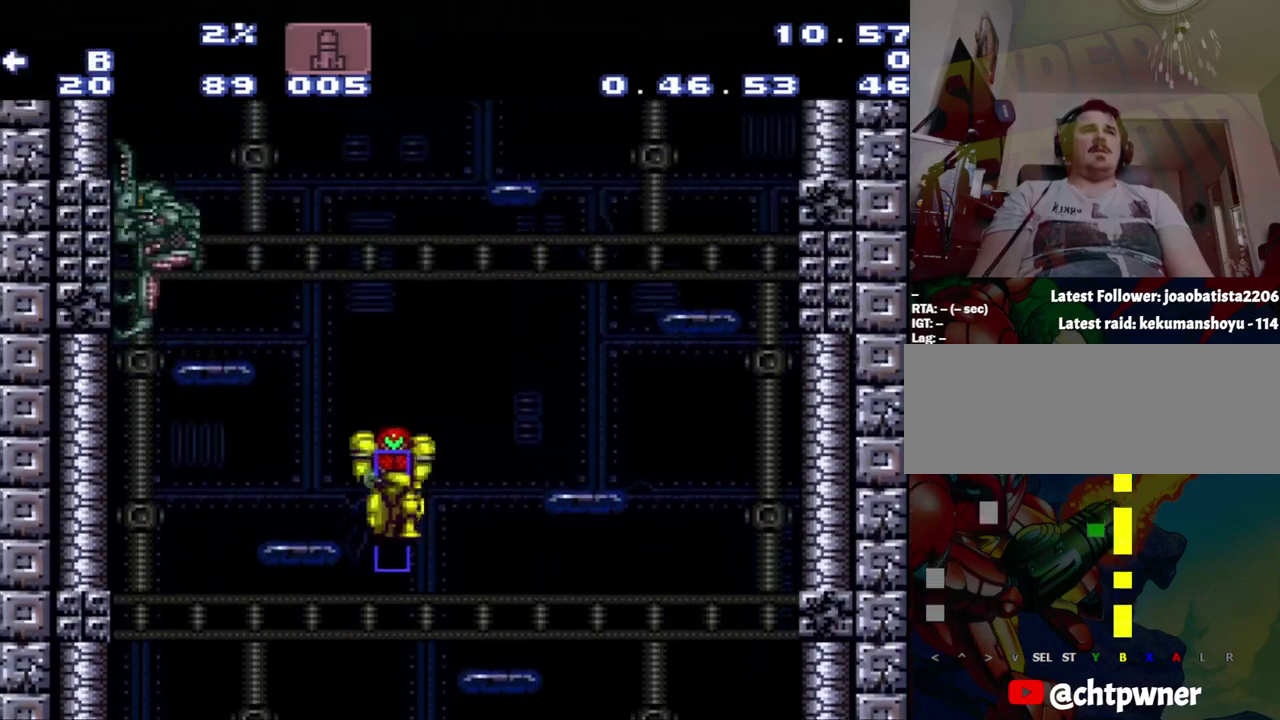
{"buttons": ["B"], "events": [[167, "B", "up"], [267, "DPAD_LEFT", "up"], [433, "B", "down"]]}
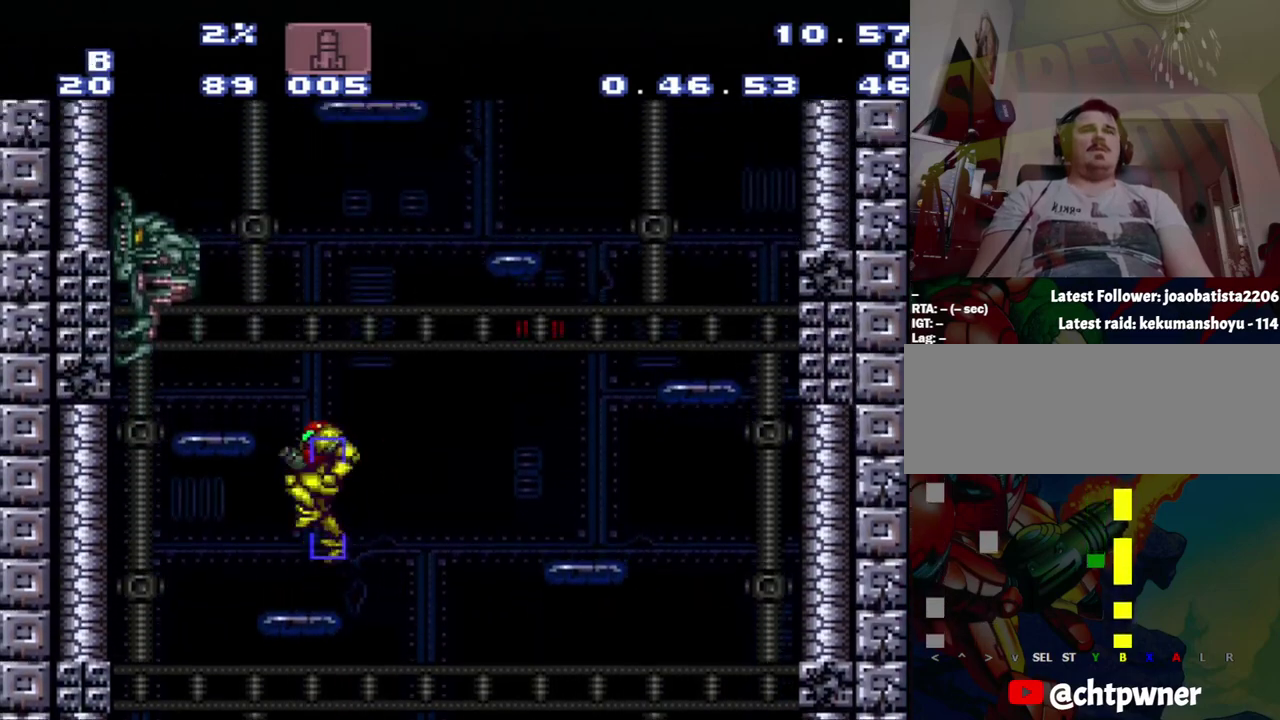
{"buttons": ["DPAD_LEFT"], "events": [[200, "DPAD_LEFT", "down"], [200, "Y", "down"], [283, "B", "up"], [300, "Y", "up"]]}
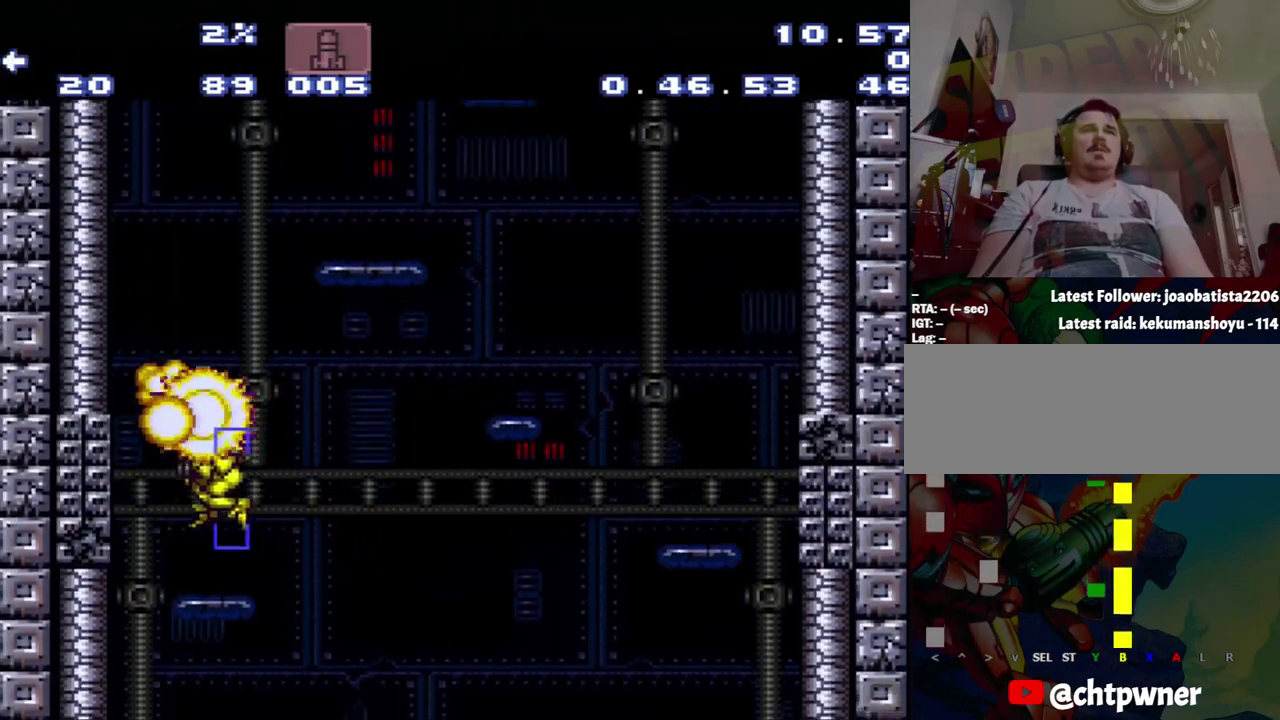
{"buttons": ["DPAD_LEFT"], "events": [[33, "DPAD_LEFT", "up"], [333, "DPAD_LEFT", "down"]]}
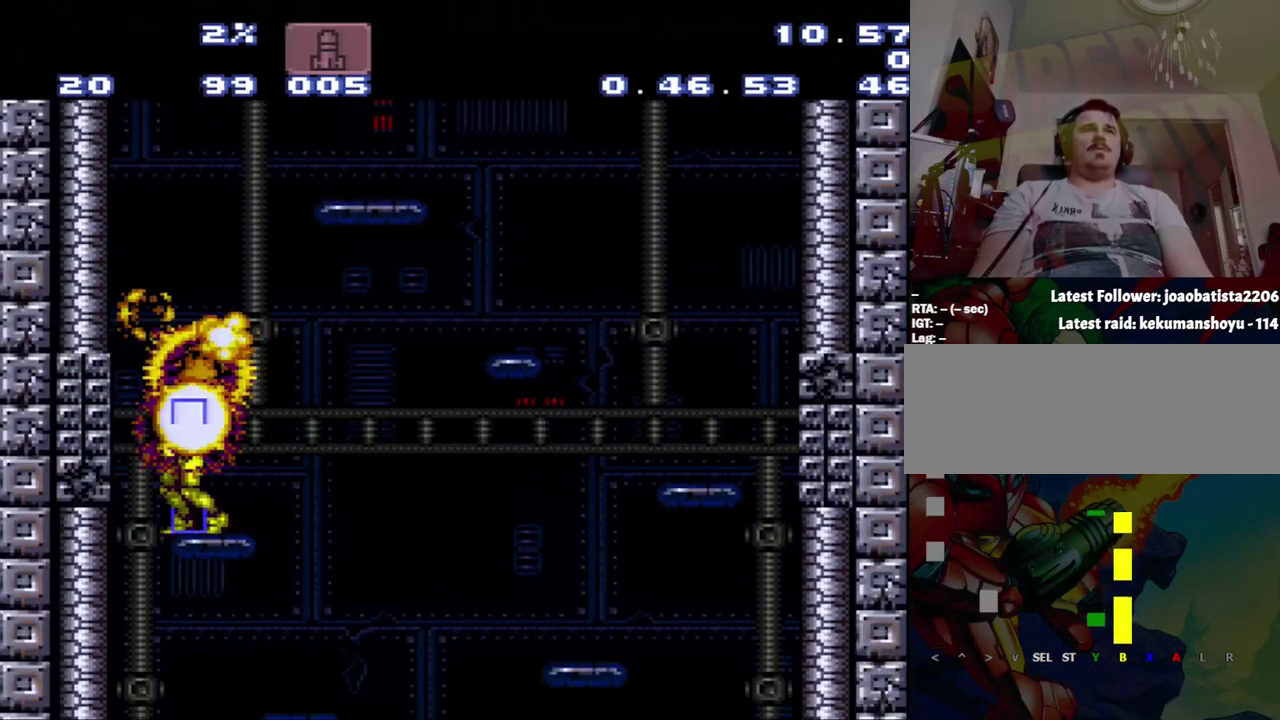
{"buttons": ["B", "DPAD_RIGHT"], "events": [[17, "DPAD_LEFT", "up"], [50, "B", "down"], [117, "DPAD_RIGHT", "down"]]}
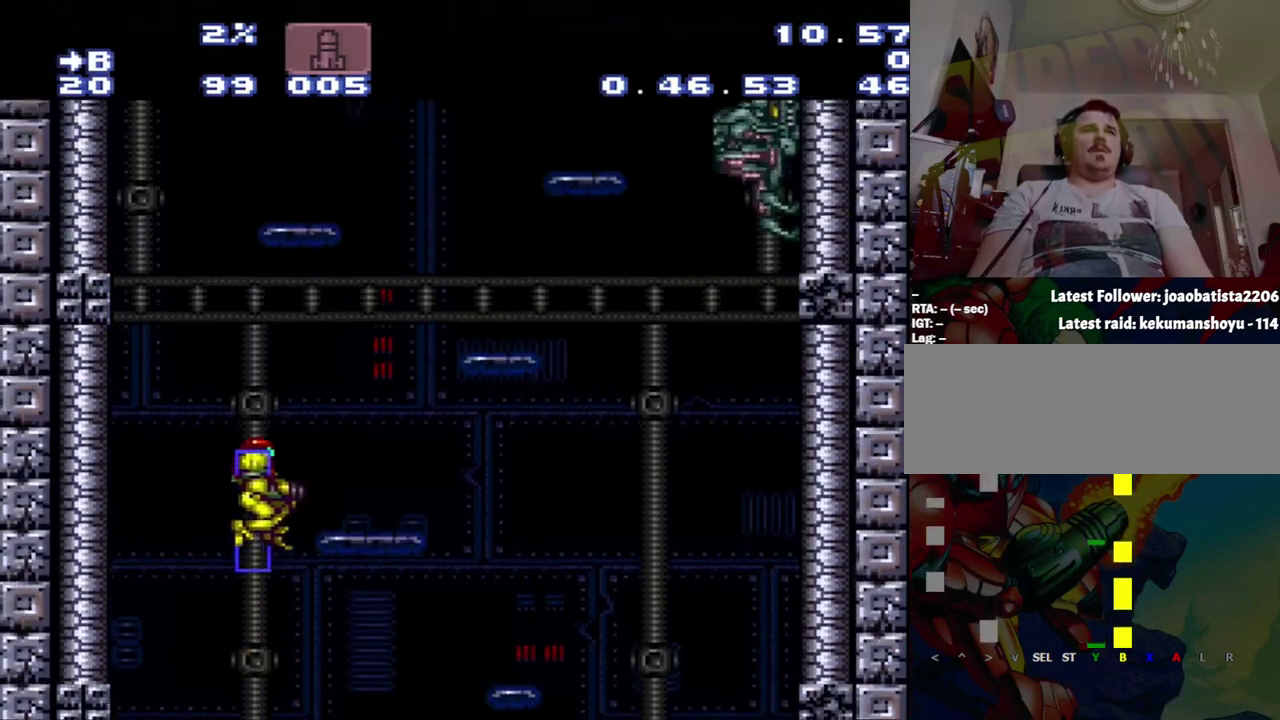
{"buttons": ["DPAD_RIGHT"], "events": [[333, "B", "up"]]}
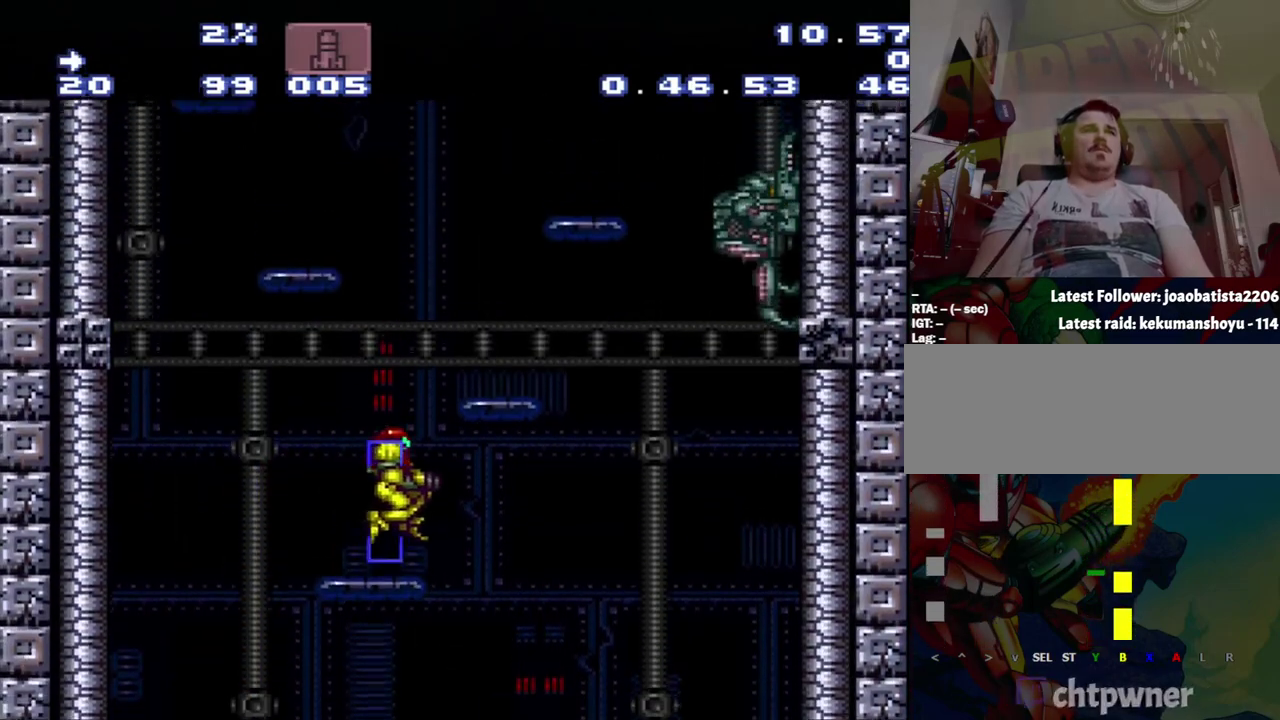
{"buttons": ["B", "Y"], "events": [[100, "B", "down"], [100, "DPAD_RIGHT", "up"], [400, "Y", "down"]]}
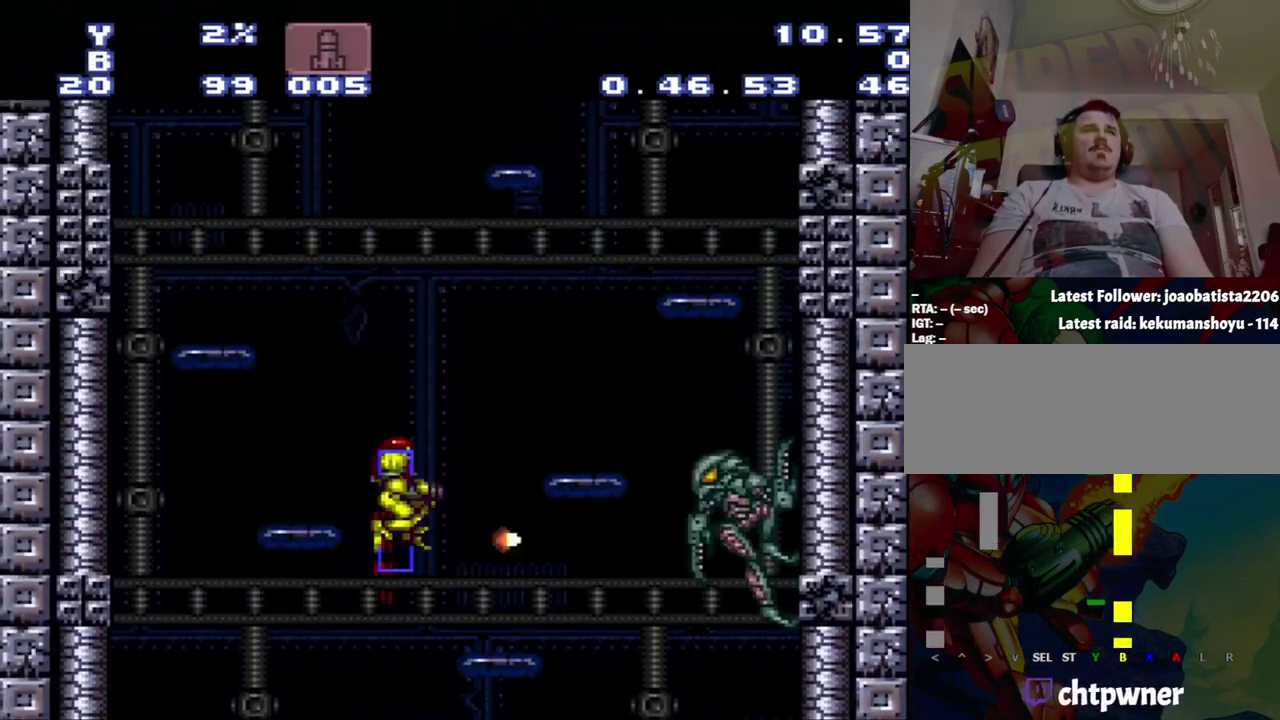
{"buttons": [], "events": [[133, "DPAD_LEFT", "down"], [133, "Y", "up"], [417, "B", "up"], [467, "DPAD_LEFT", "up"]]}
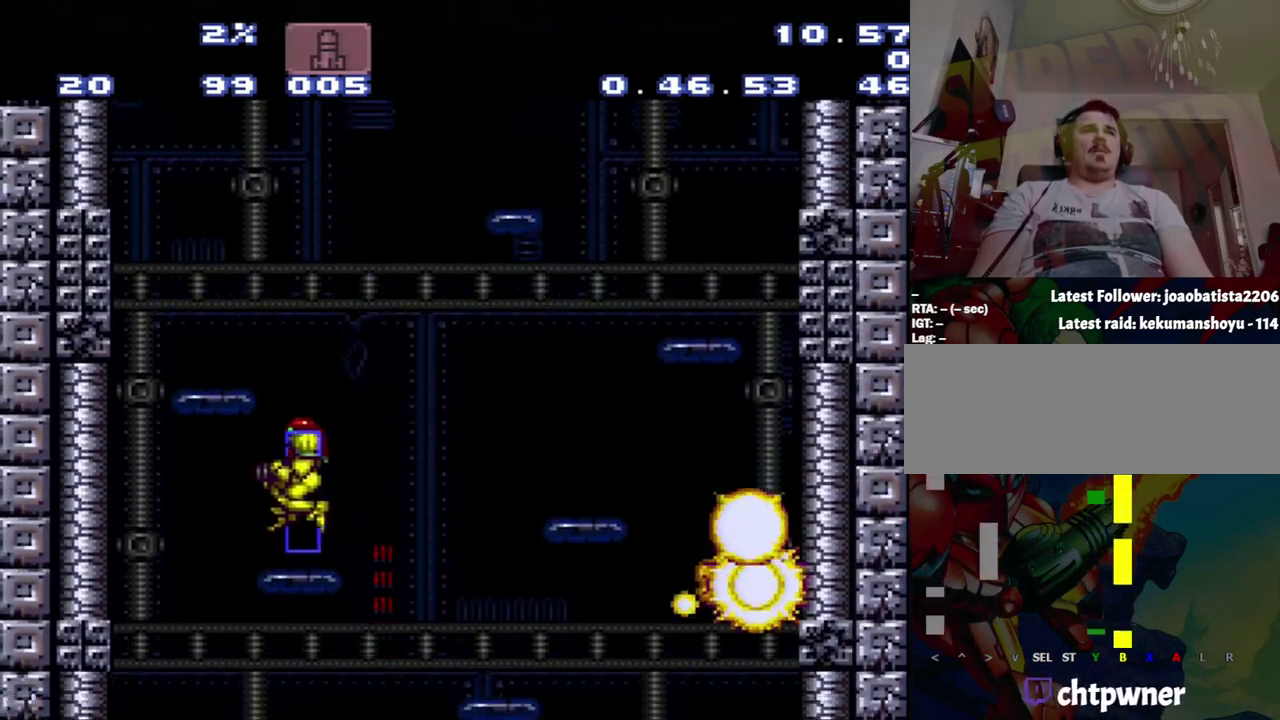
{"buttons": [], "events": [[183, "B", "down"], [283, "DPAD_LEFT", "down"], [450, "B", "up"], [500, "DPAD_LEFT", "up"]]}
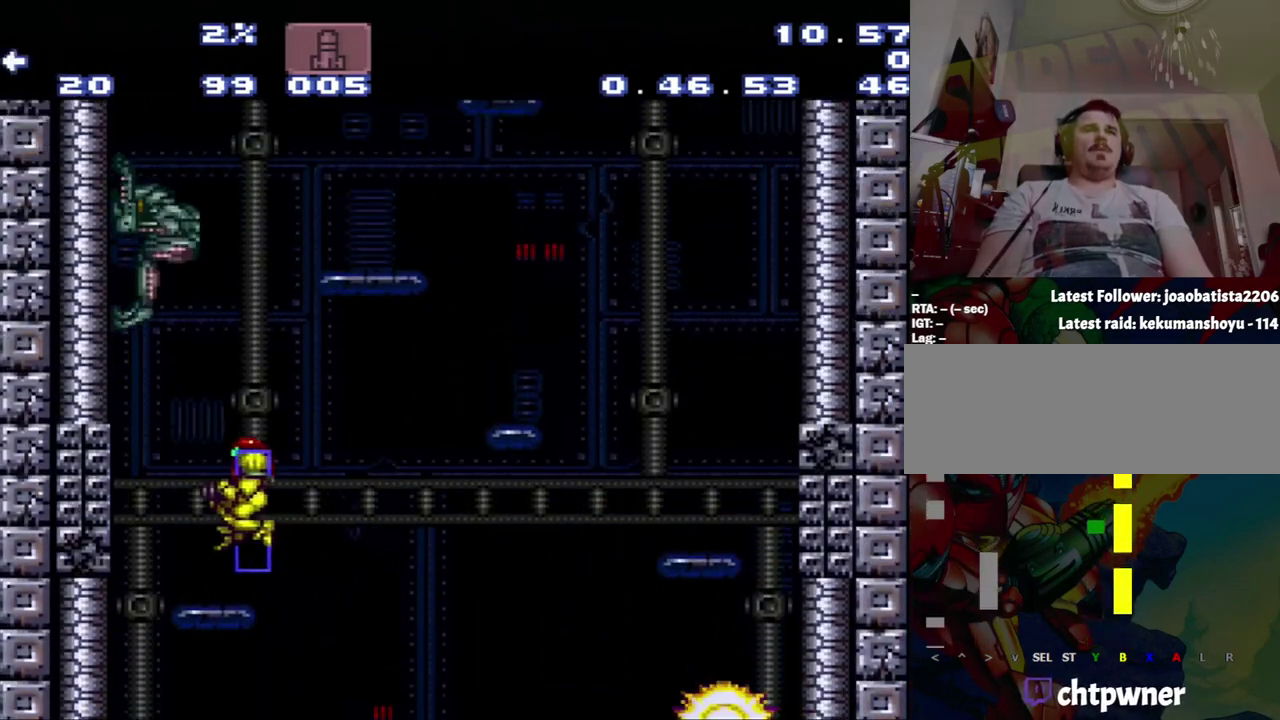
{"buttons": ["B", "Y"], "events": [[217, "B", "down"], [500, "Y", "down"]]}
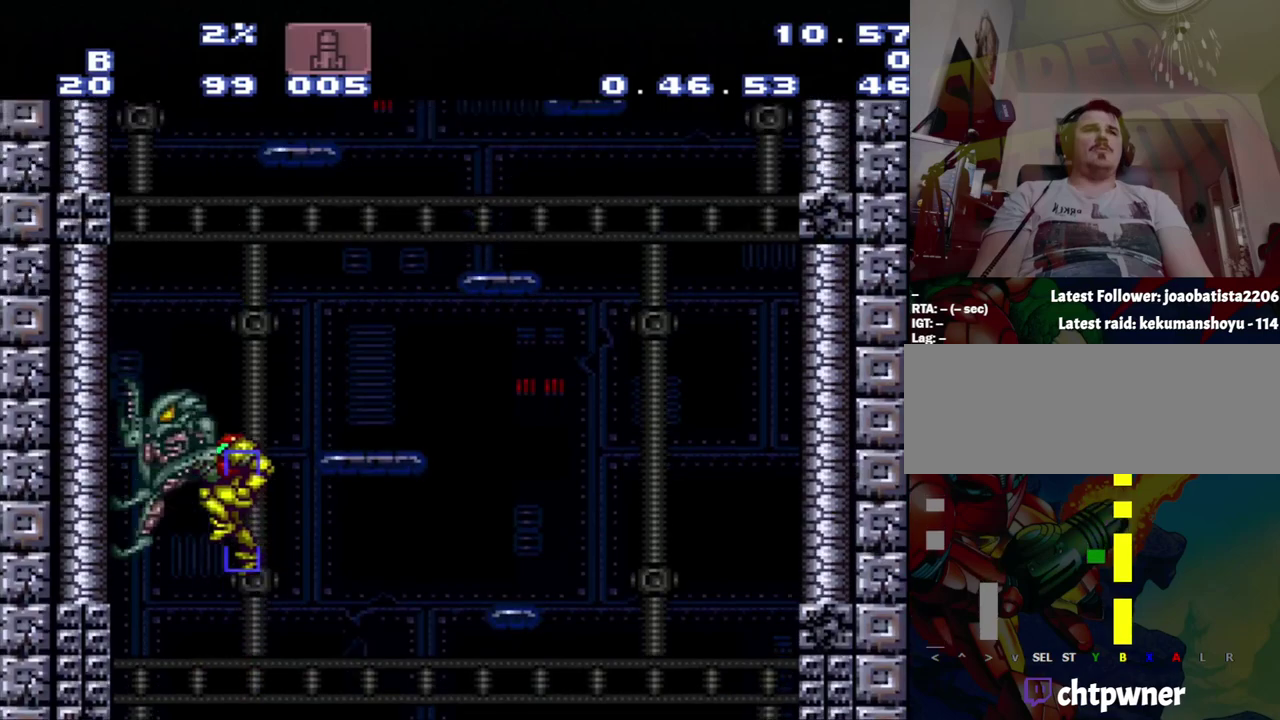
{"buttons": ["B", "DPAD_RIGHT"], "events": [[33, "DPAD_RIGHT", "down"], [267, "Y", "up"]]}
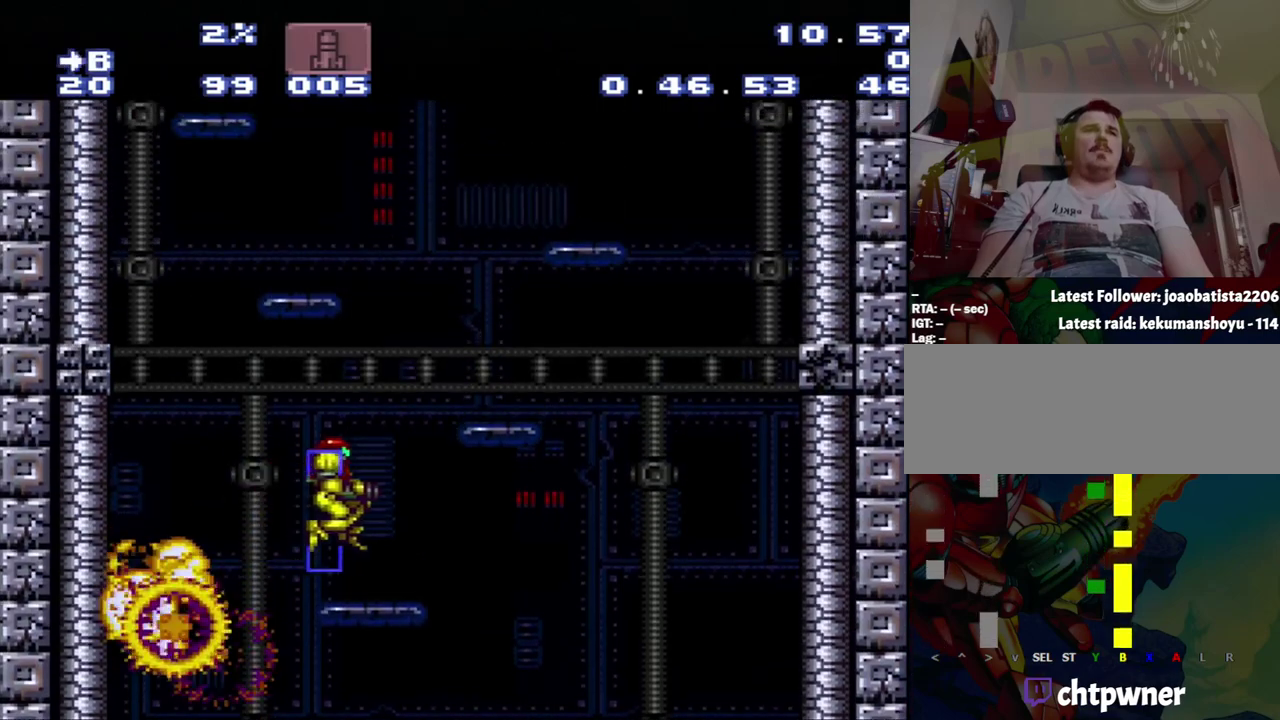
{"buttons": ["B"], "events": [[83, "B", "up"], [300, "B", "down"], [300, "DPAD_RIGHT", "up"]]}
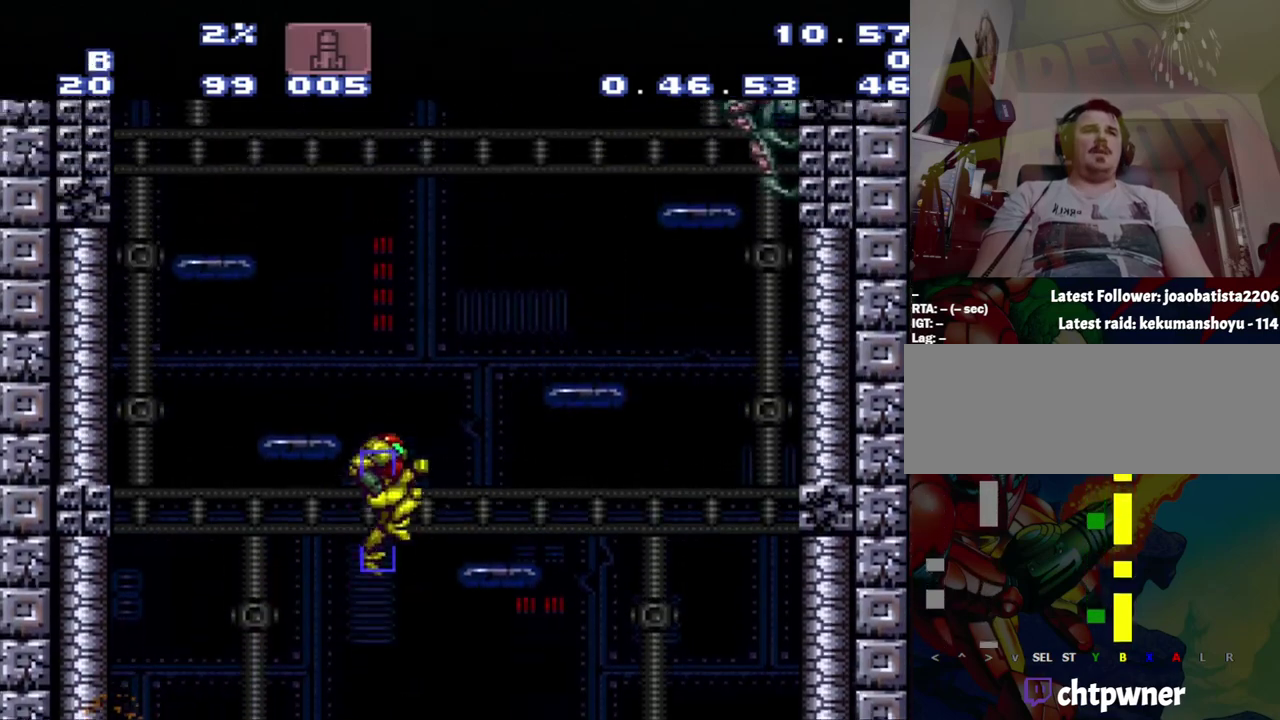
{"buttons": ["DPAD_LEFT"], "events": [[83, "DPAD_LEFT", "down"], [350, "B", "up"]]}
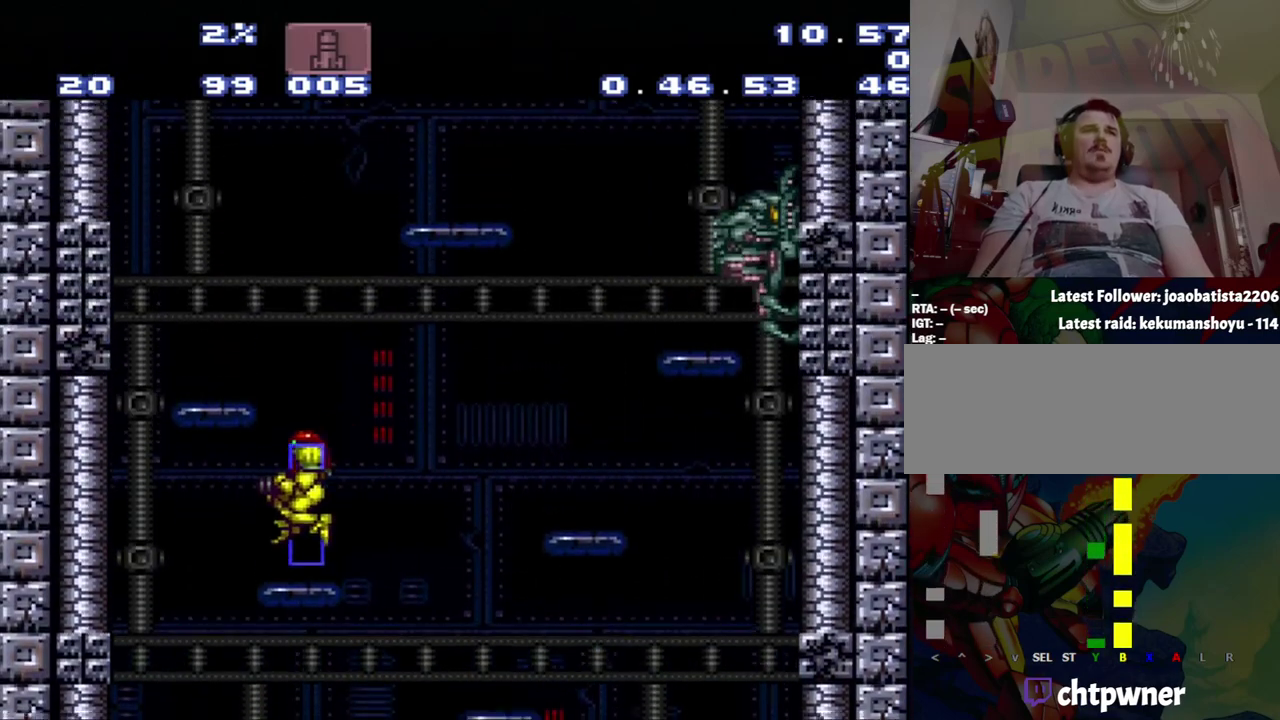
{"buttons": ["B", "Y"], "events": [[117, "DPAD_LEFT", "up"], [183, "B", "down"], [467, "Y", "down"]]}
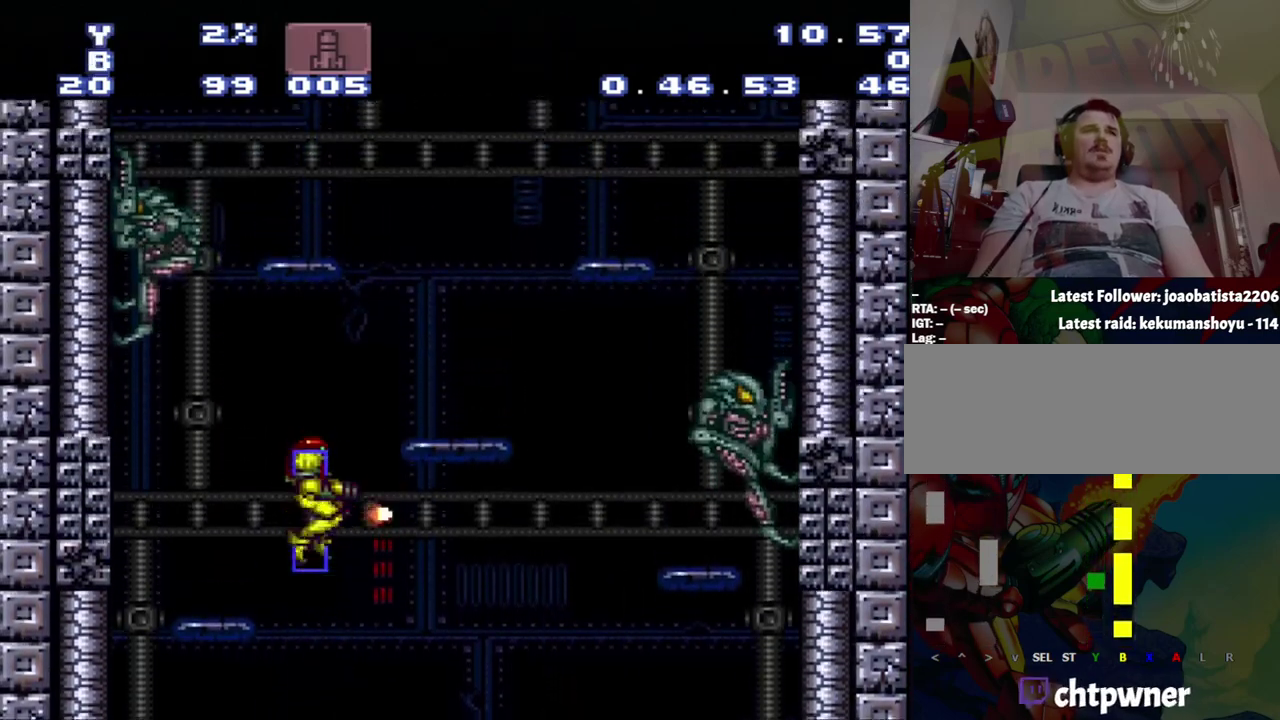
{"buttons": ["R1", "DPAD_LEFT"], "events": [[167, "DPAD_LEFT", "down"], [167, "Y", "up"], [183, "B", "up"], [283, "R1", "down"]]}
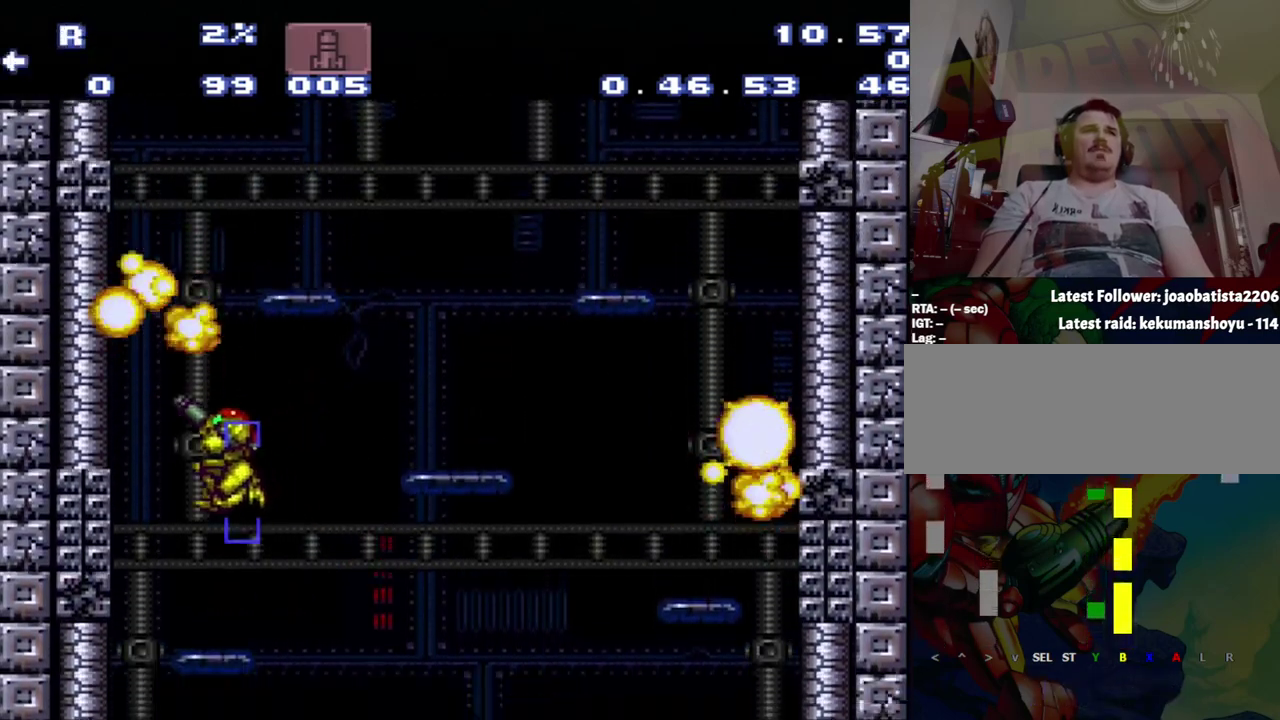
{"buttons": ["B"], "events": [[200, "DPAD_LEFT", "up"], [200, "R1", "up"], [250, "B", "down"]]}